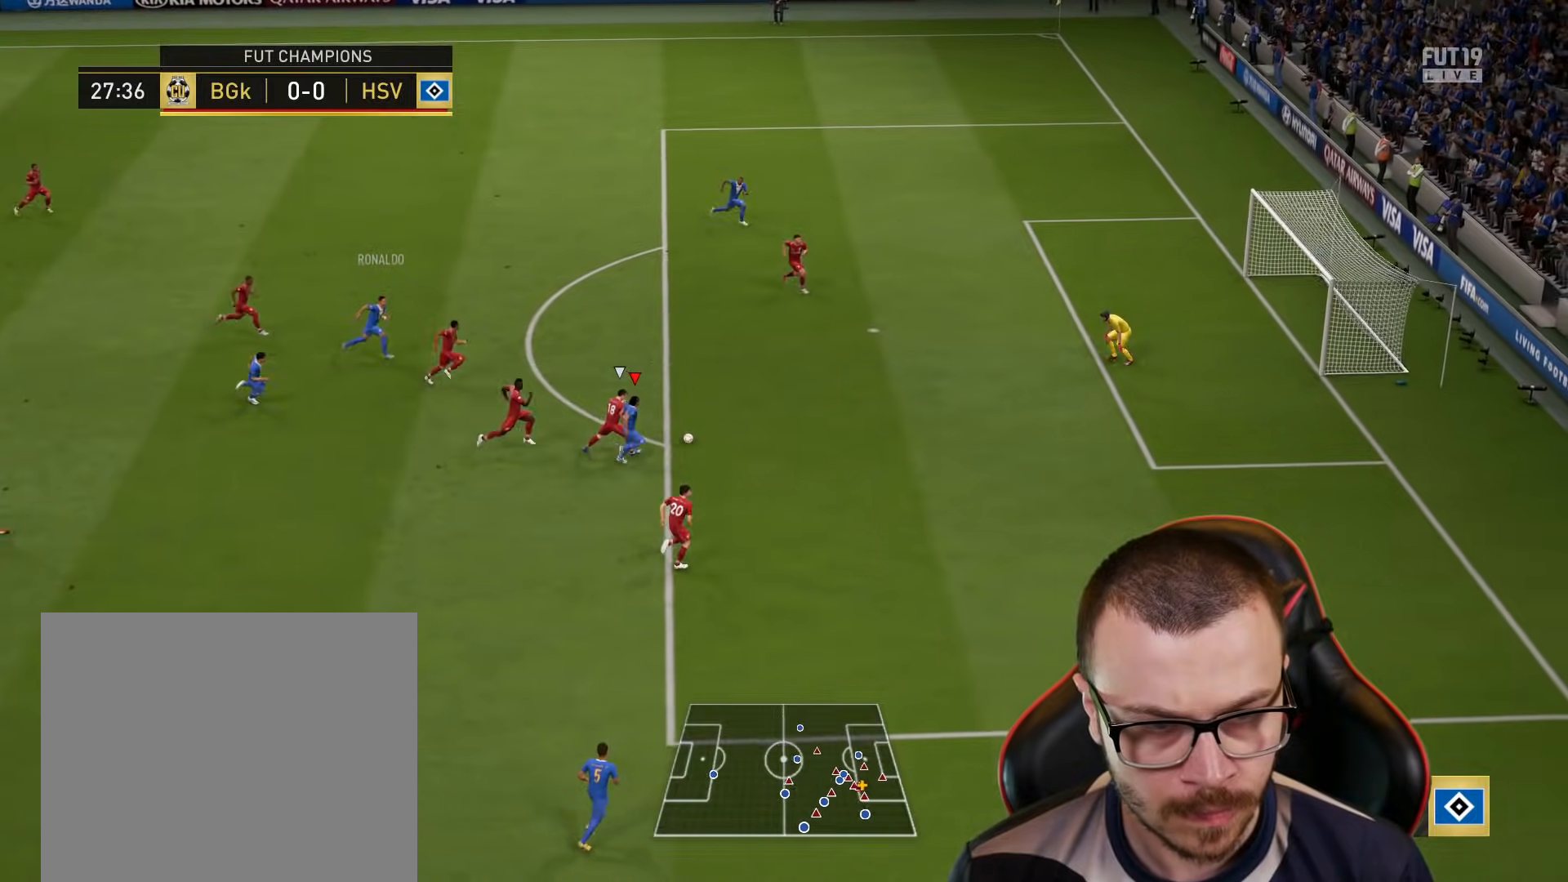
Gameplay with a controller (PlayStation layout); each line is a JSON object with the inputs held at the frame after it. "events" lists button and stick changes between this image and that frame as [ms after this image, input, new state], when the widget could be followed in between.
{"buttons": ["L3"], "left_stick": "up-right", "right_stick": "center", "events": []}
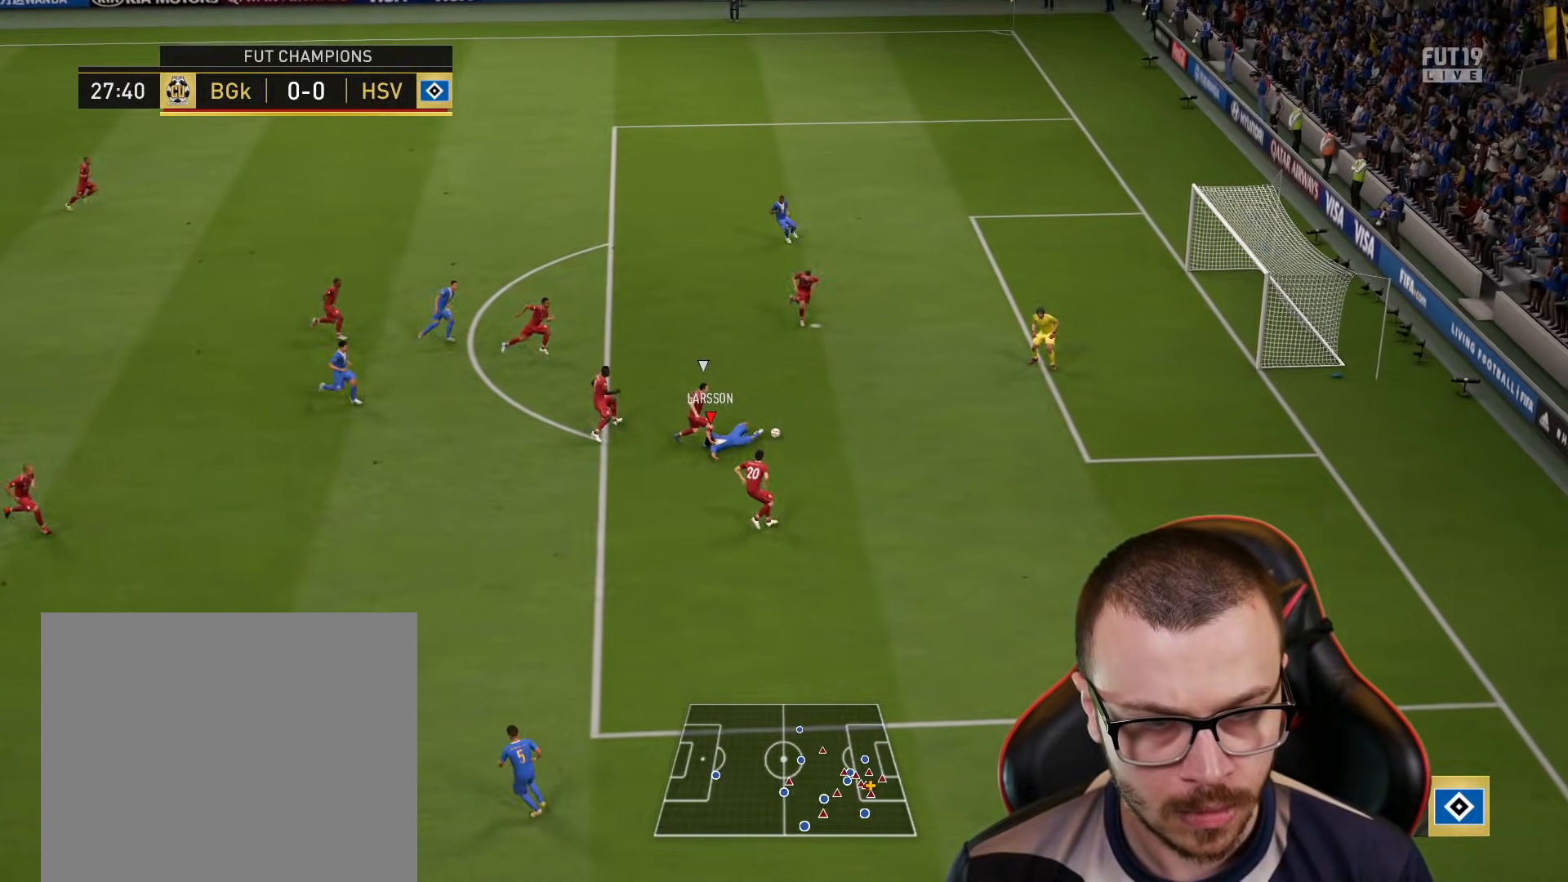
{"buttons": [], "left_stick": "center", "right_stick": "center", "events": [[300, "L3", "up"], [434, "left_stick", "center"]]}
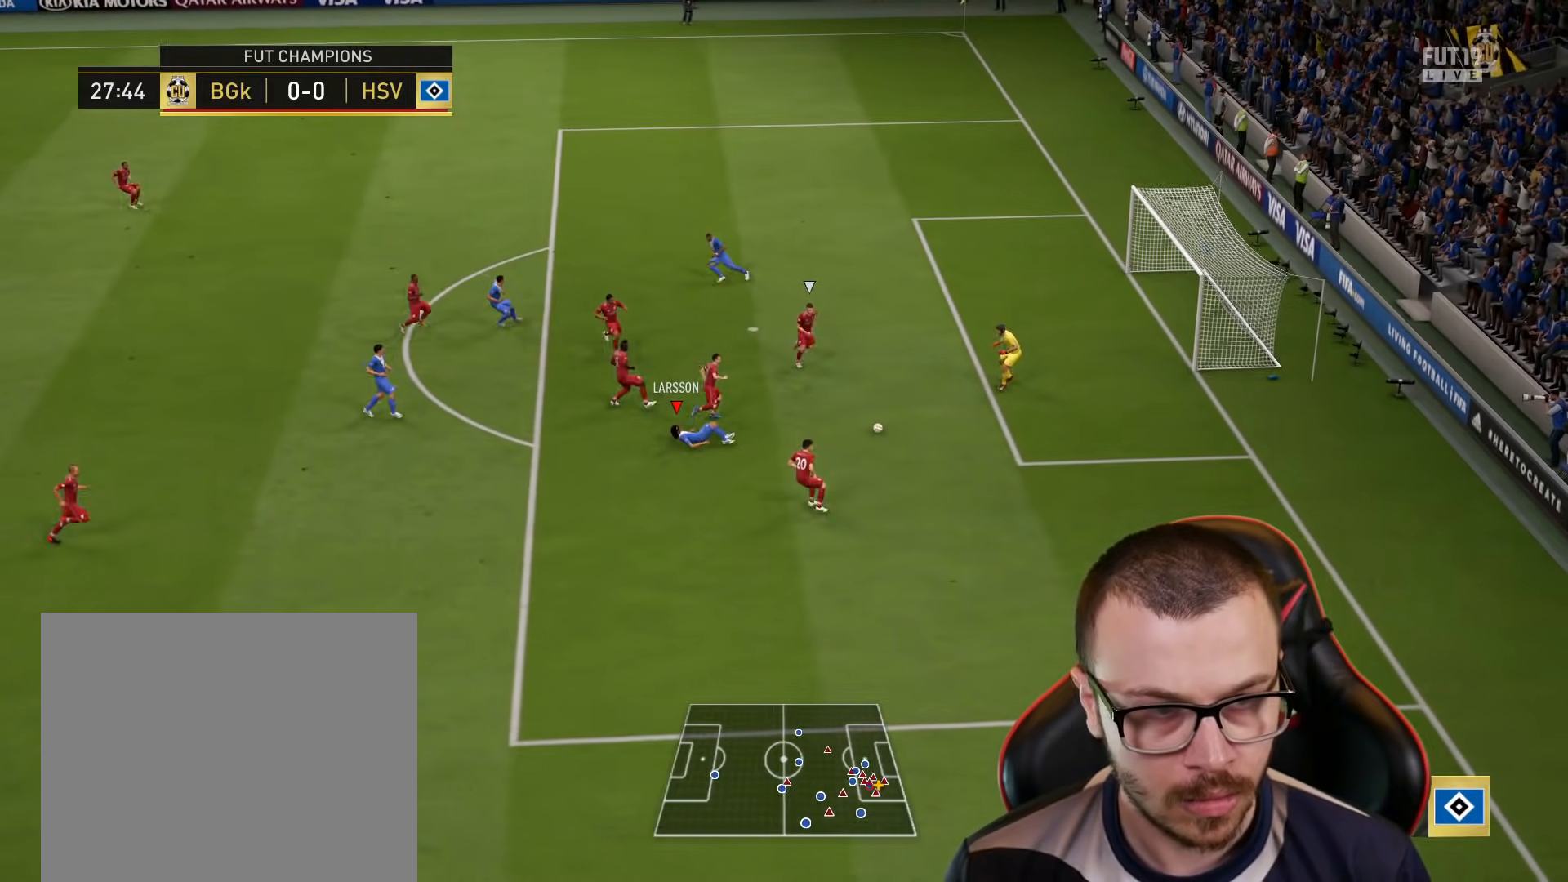
{"buttons": [], "left_stick": "down-left", "right_stick": "center", "events": [[184, "left_stick", "down-left"], [251, "L1", "down"], [368, "L1", "up"]]}
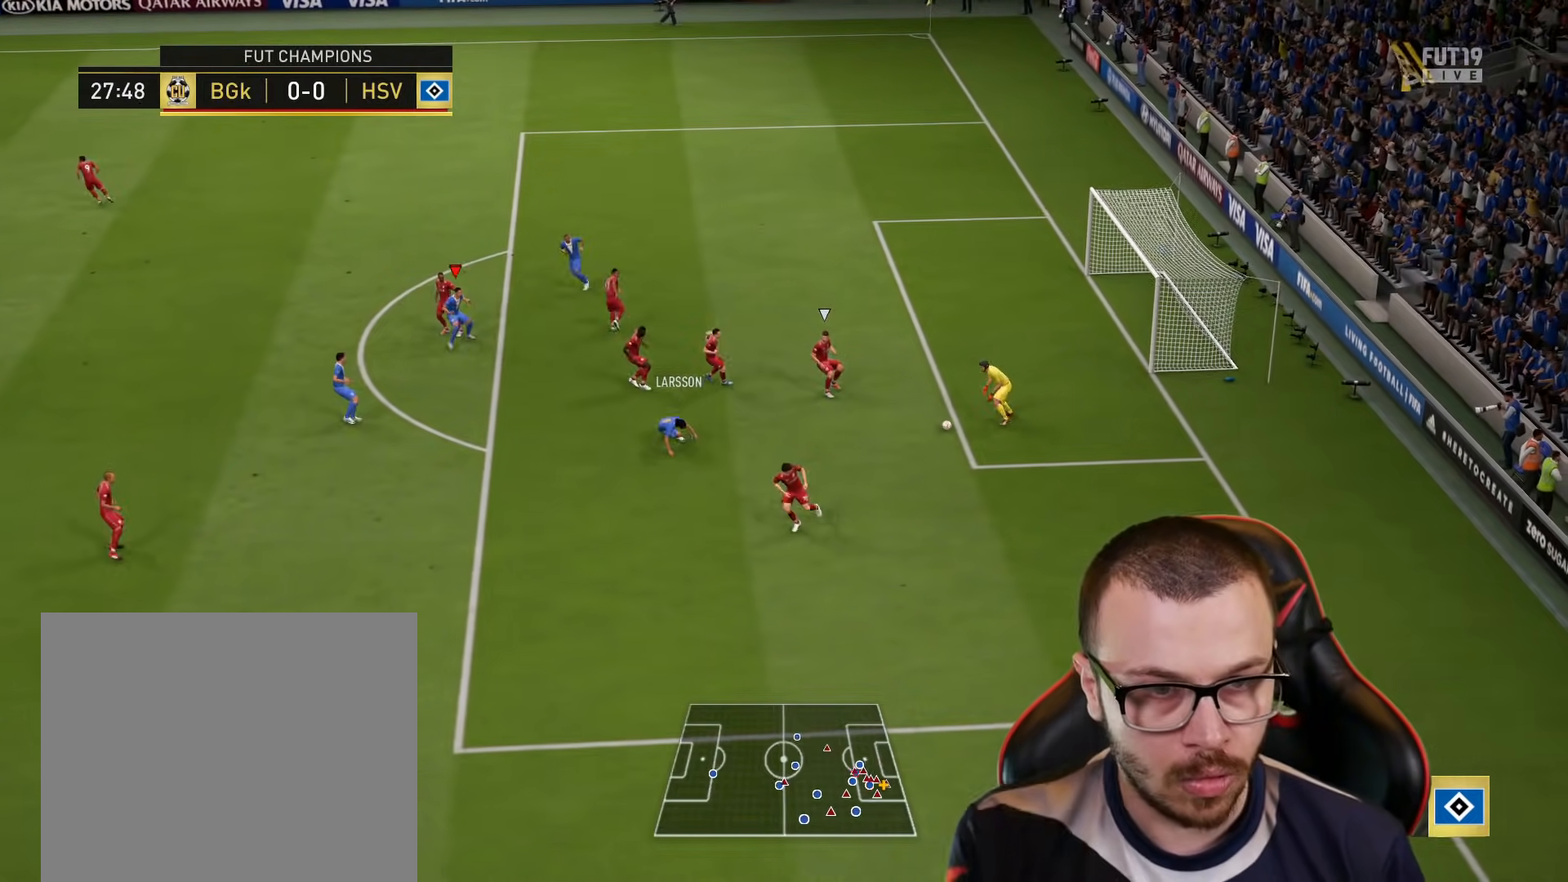
{"buttons": [], "left_stick": "down", "right_stick": "center", "events": [[100, "left_stick", "down"]]}
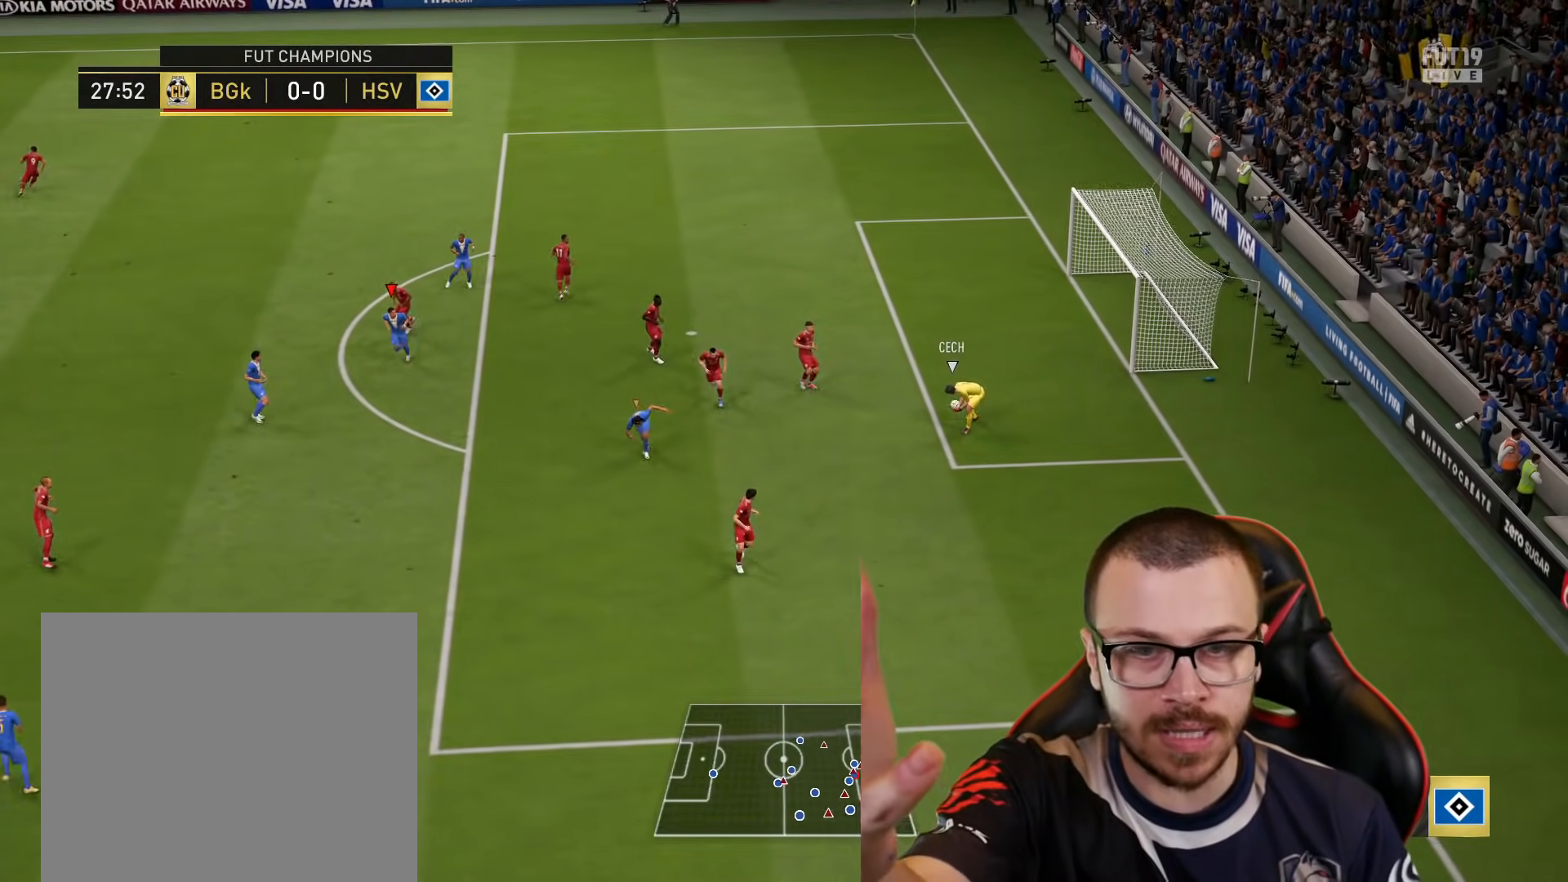
{"buttons": [], "left_stick": "down", "right_stick": "center", "events": []}
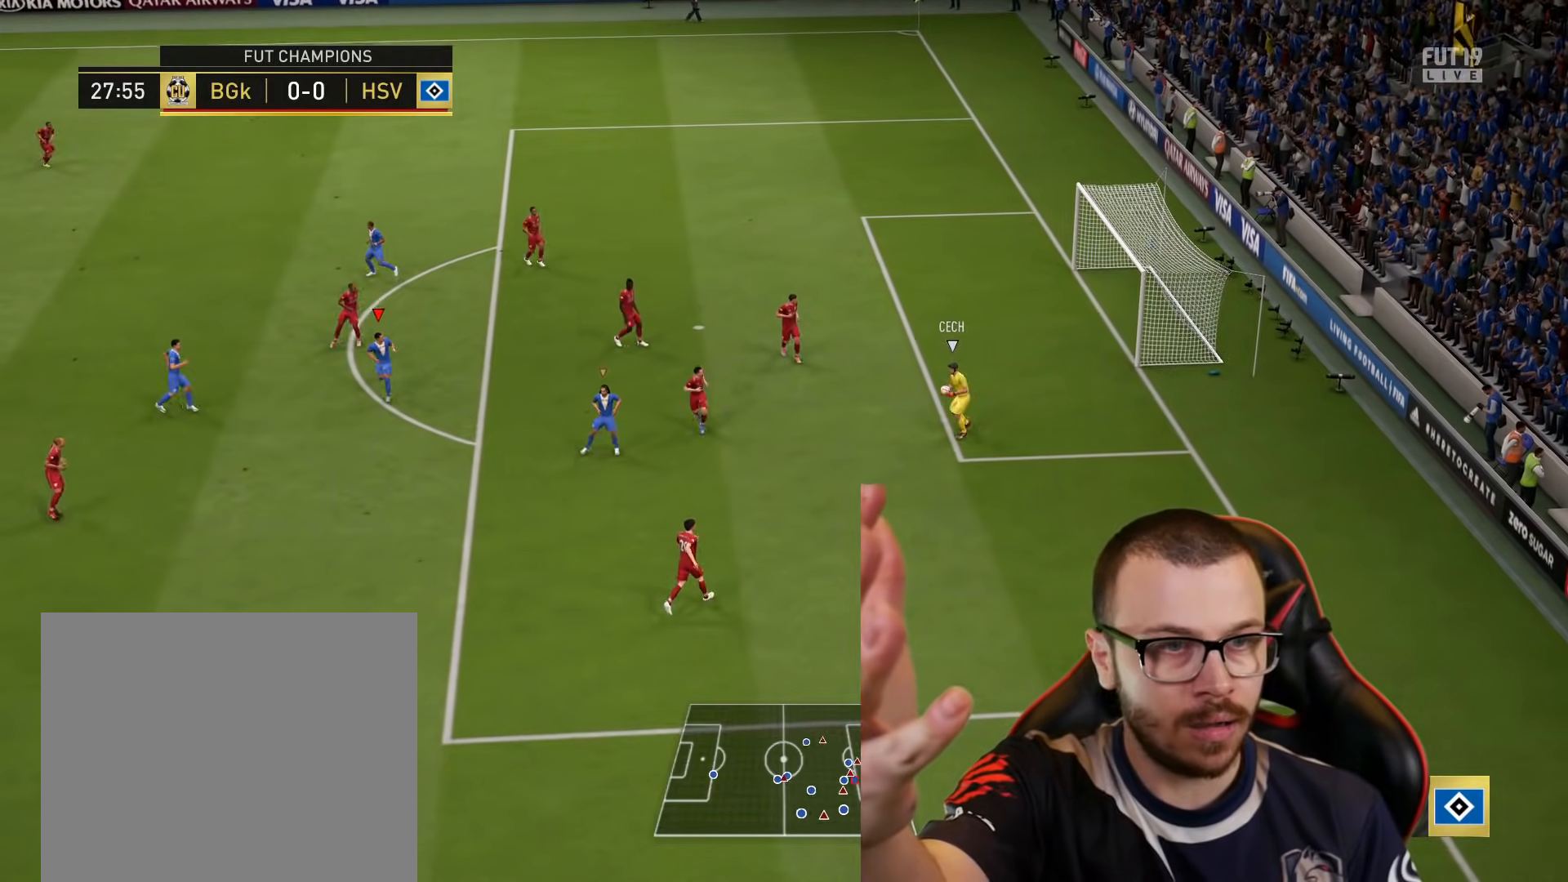
{"buttons": ["L1"], "left_stick": "down", "right_stick": "center", "events": [[434, "L1", "down"]]}
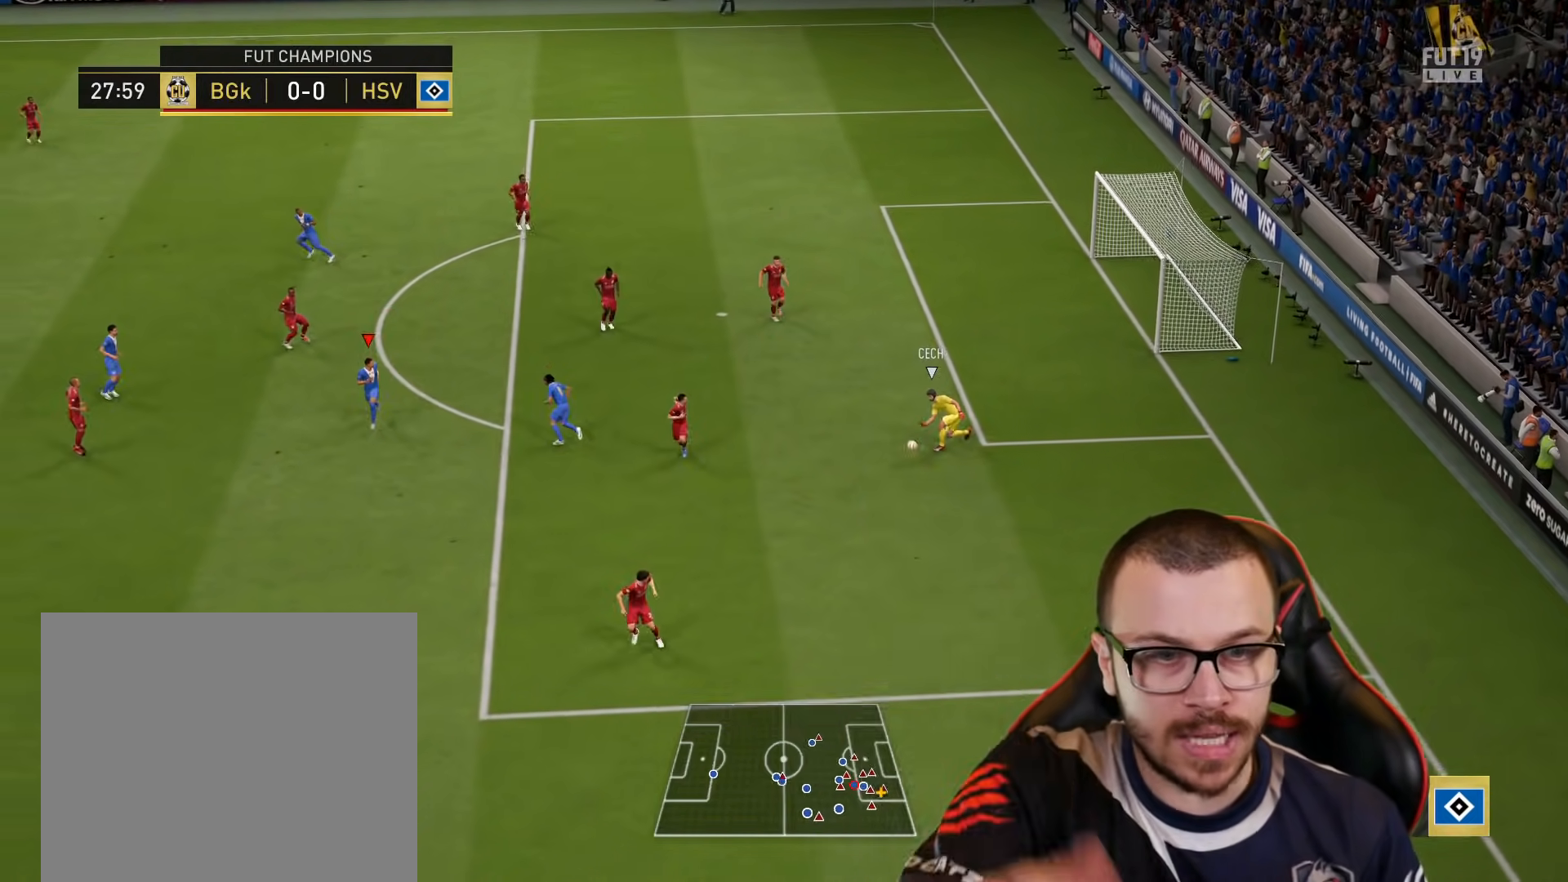
{"buttons": [], "left_stick": "down-left", "right_stick": "down-left", "events": [[17, "left_stick", "down-left"], [84, "L1", "up"], [451, "right_stick", "down-left"]]}
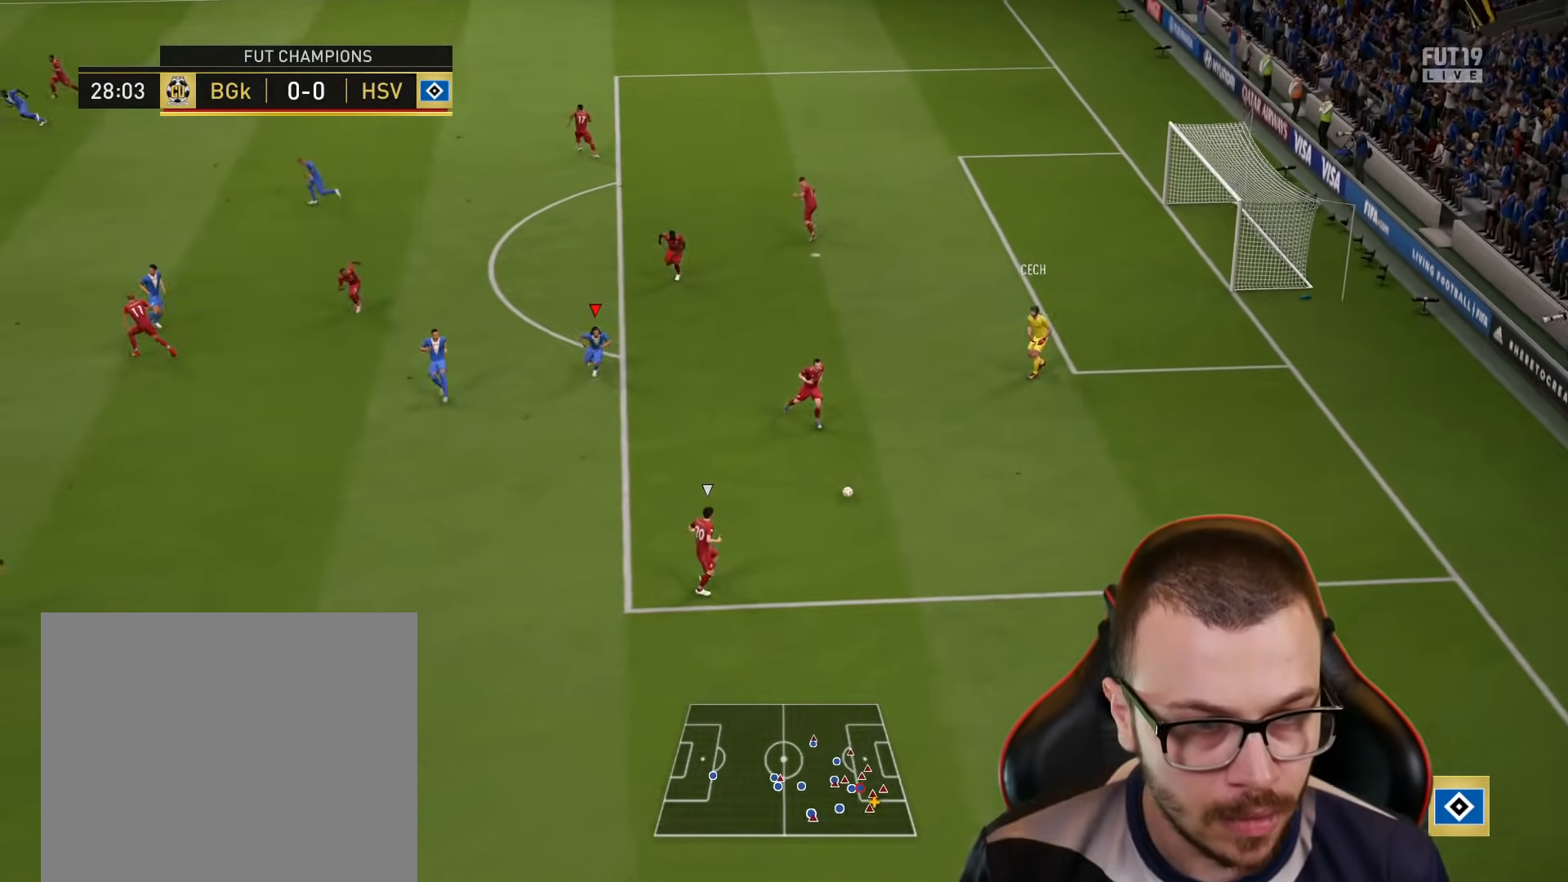
{"buttons": ["R2"], "left_stick": "down-left", "right_stick": "center", "events": [[67, "R2", "down"], [67, "right_stick", "center"], [367, "left_stick", "down"], [501, "left_stick", "down-left"]]}
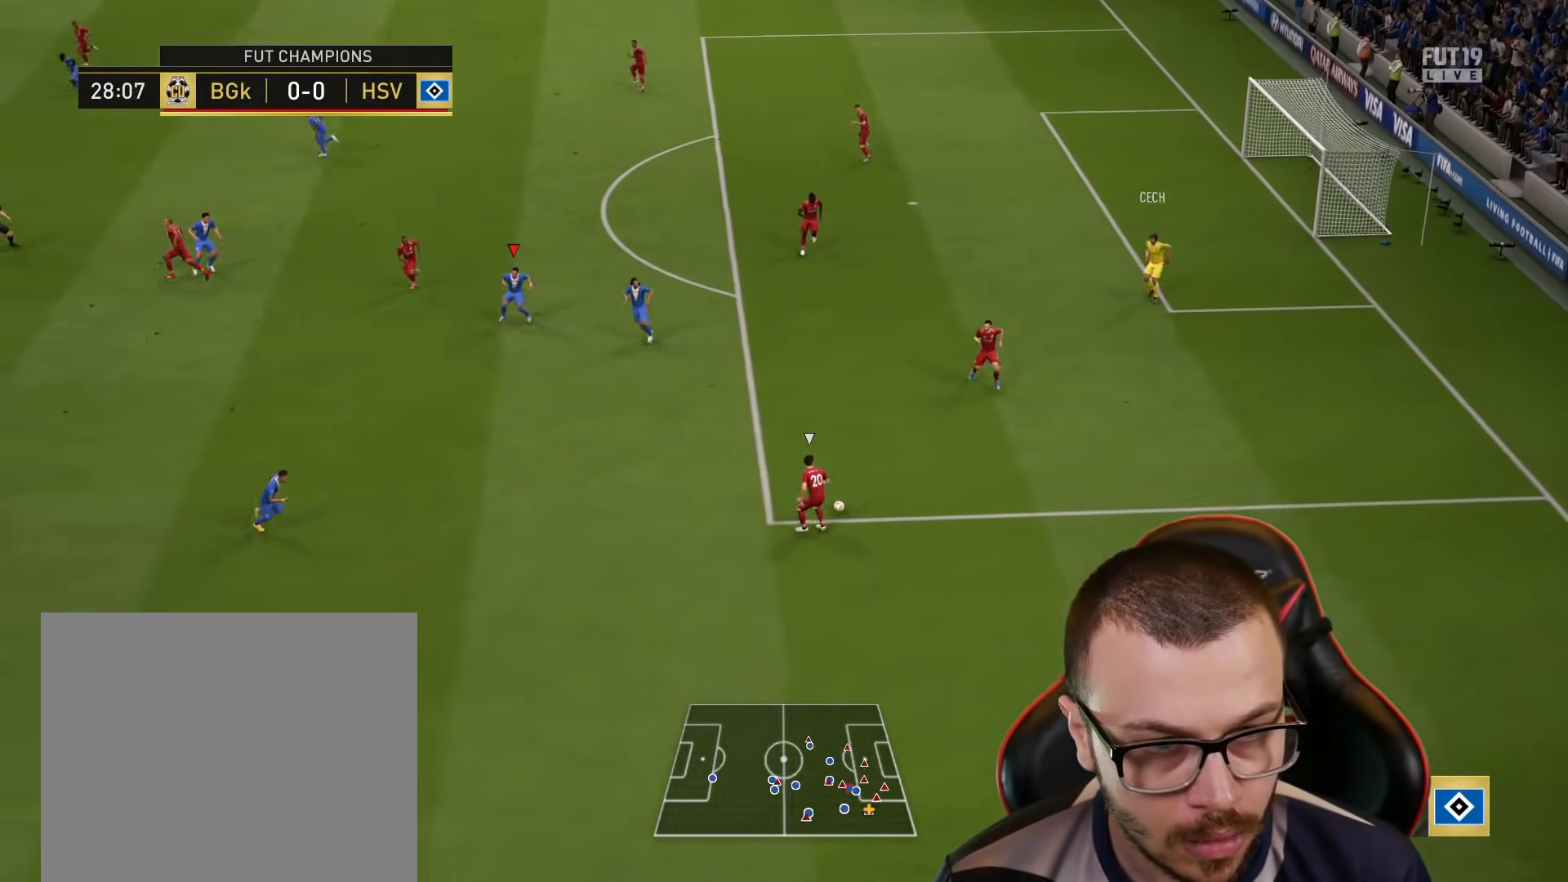
{"buttons": ["R1", "R2"], "left_stick": "down-left", "right_stick": "center", "events": [[16, "R1", "down"]]}
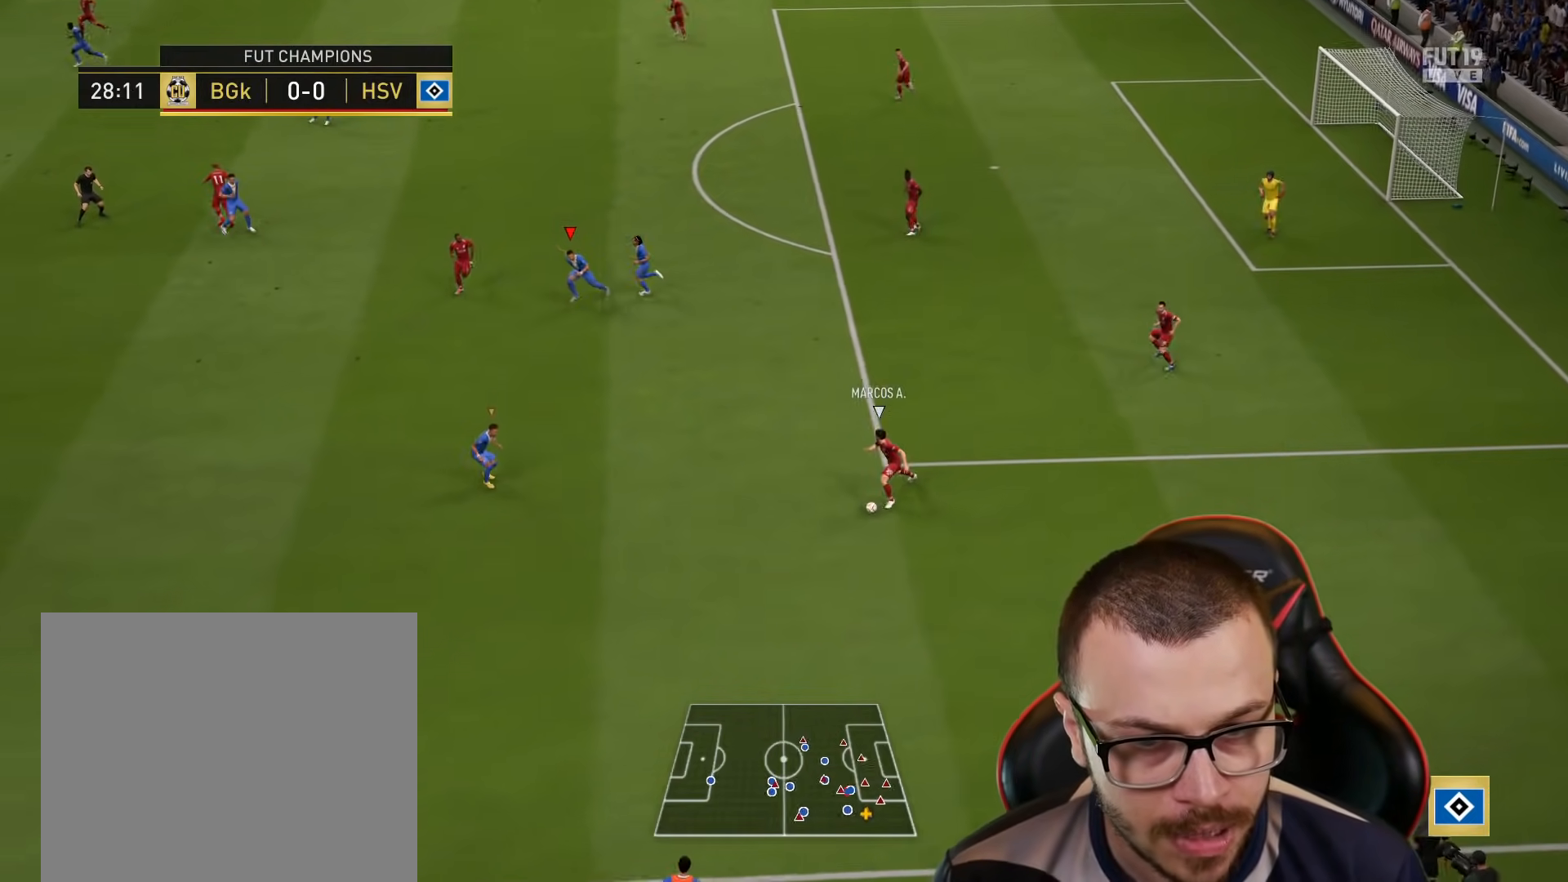
{"buttons": ["R1", "R2"], "left_stick": "down-left", "right_stick": "center", "events": []}
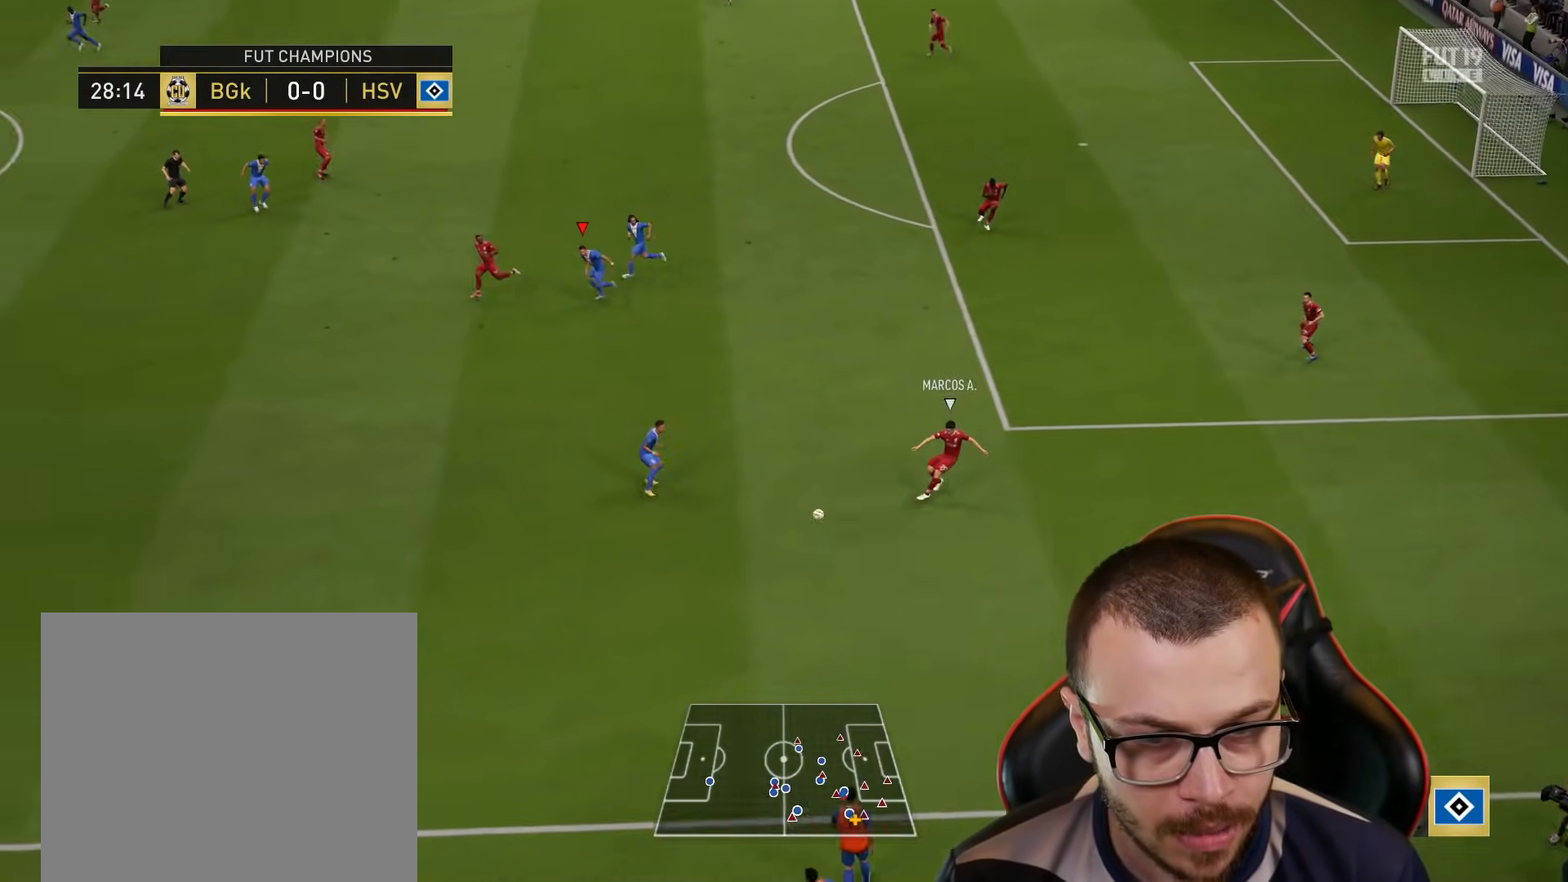
{"buttons": [], "left_stick": "up-right", "right_stick": "center", "events": [[51, "L1", "down"], [151, "L1", "up"], [151, "R1", "up"], [151, "left_stick", "down-right"], [217, "left_stick", "up-right"], [234, "CROSS", "down"], [317, "CROSS", "up"], [317, "R2", "up"]]}
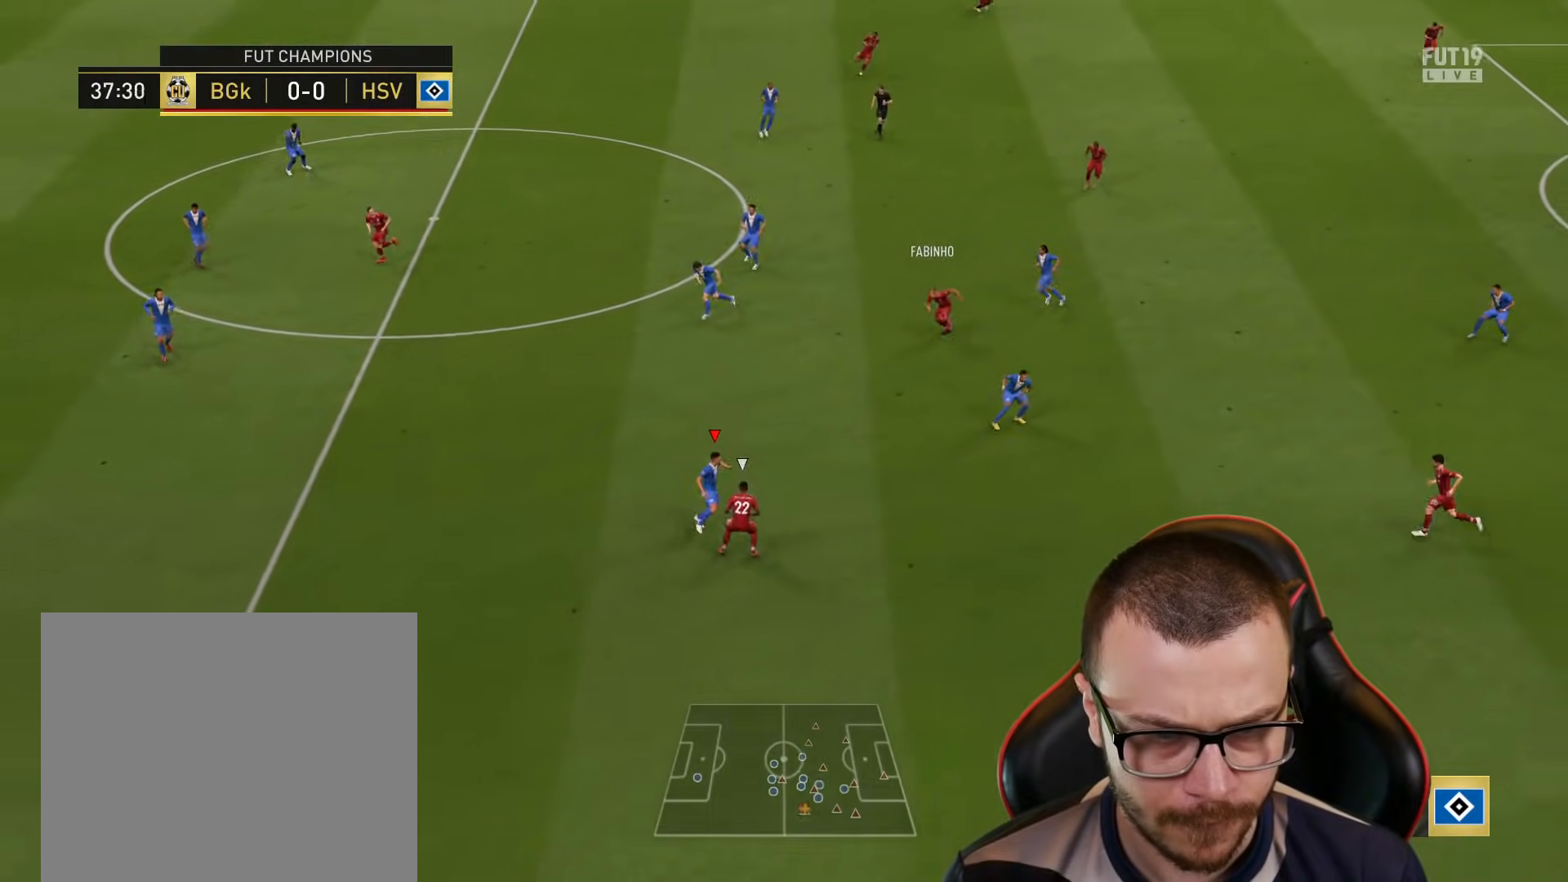
{"buttons": ["CROSS"], "left_stick": "up-right", "right_stick": "center", "events": [[484, "CROSS", "down"]]}
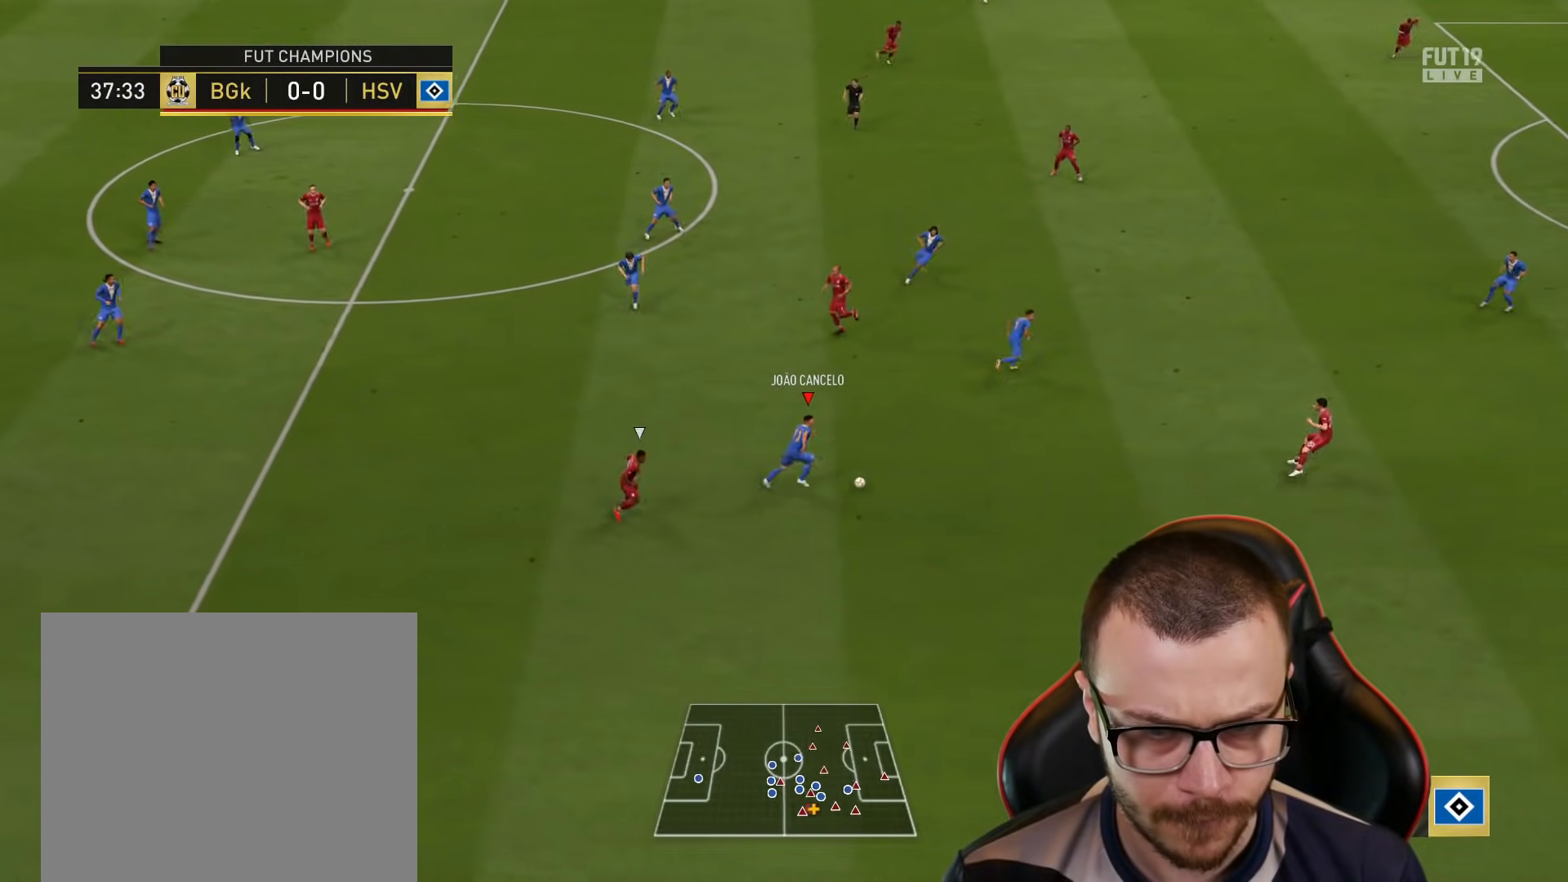
{"buttons": [], "left_stick": "up", "right_stick": "center", "events": [[133, "CROSS", "up"], [150, "left_stick", "up"]]}
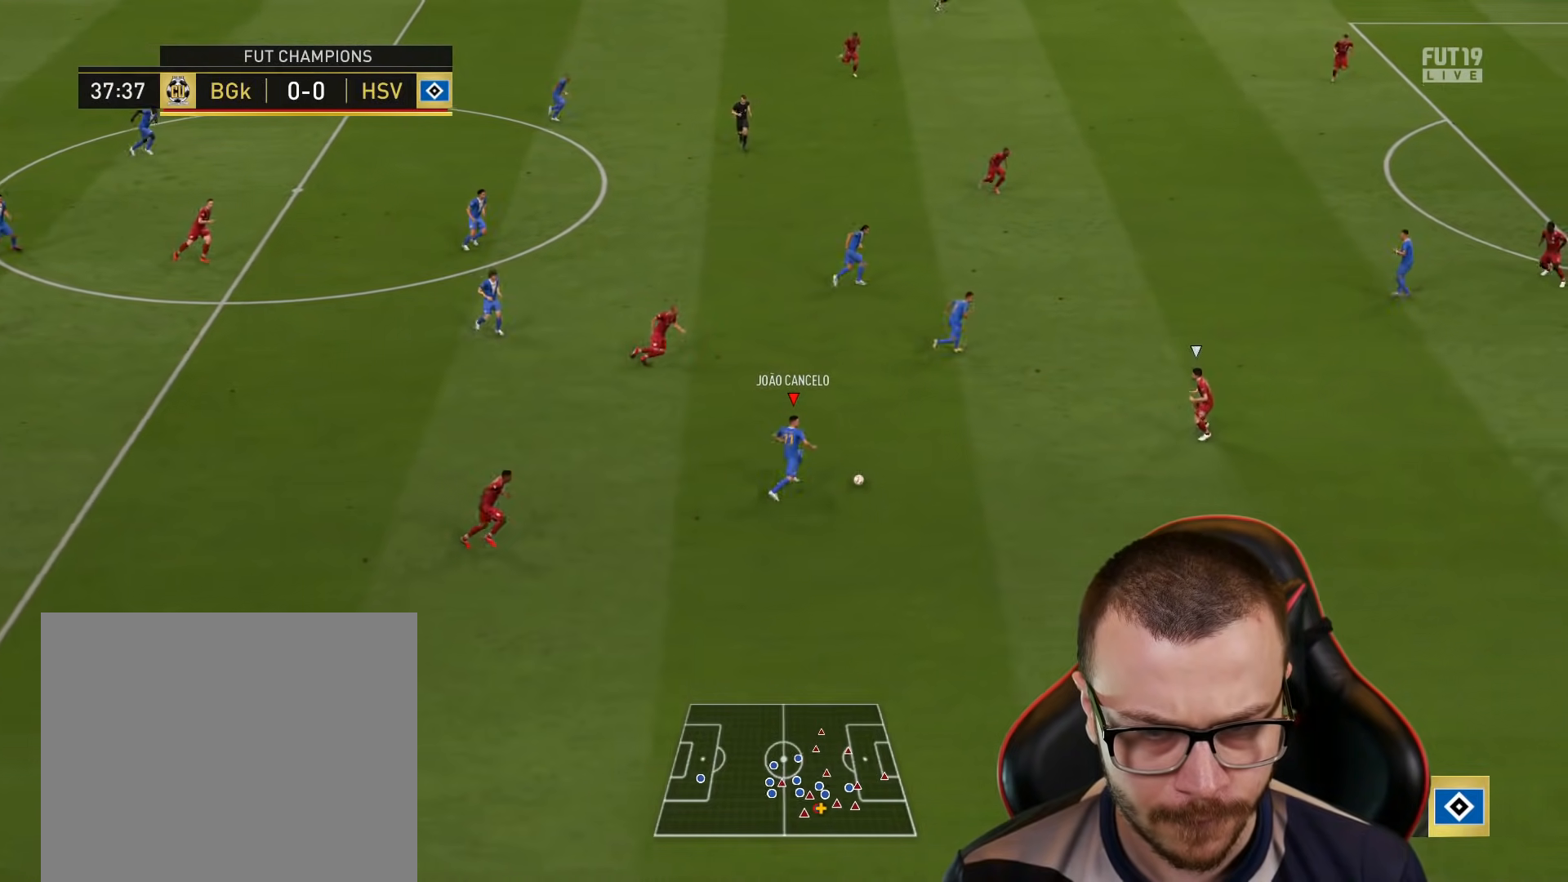
{"buttons": [], "left_stick": "up", "right_stick": "center", "events": []}
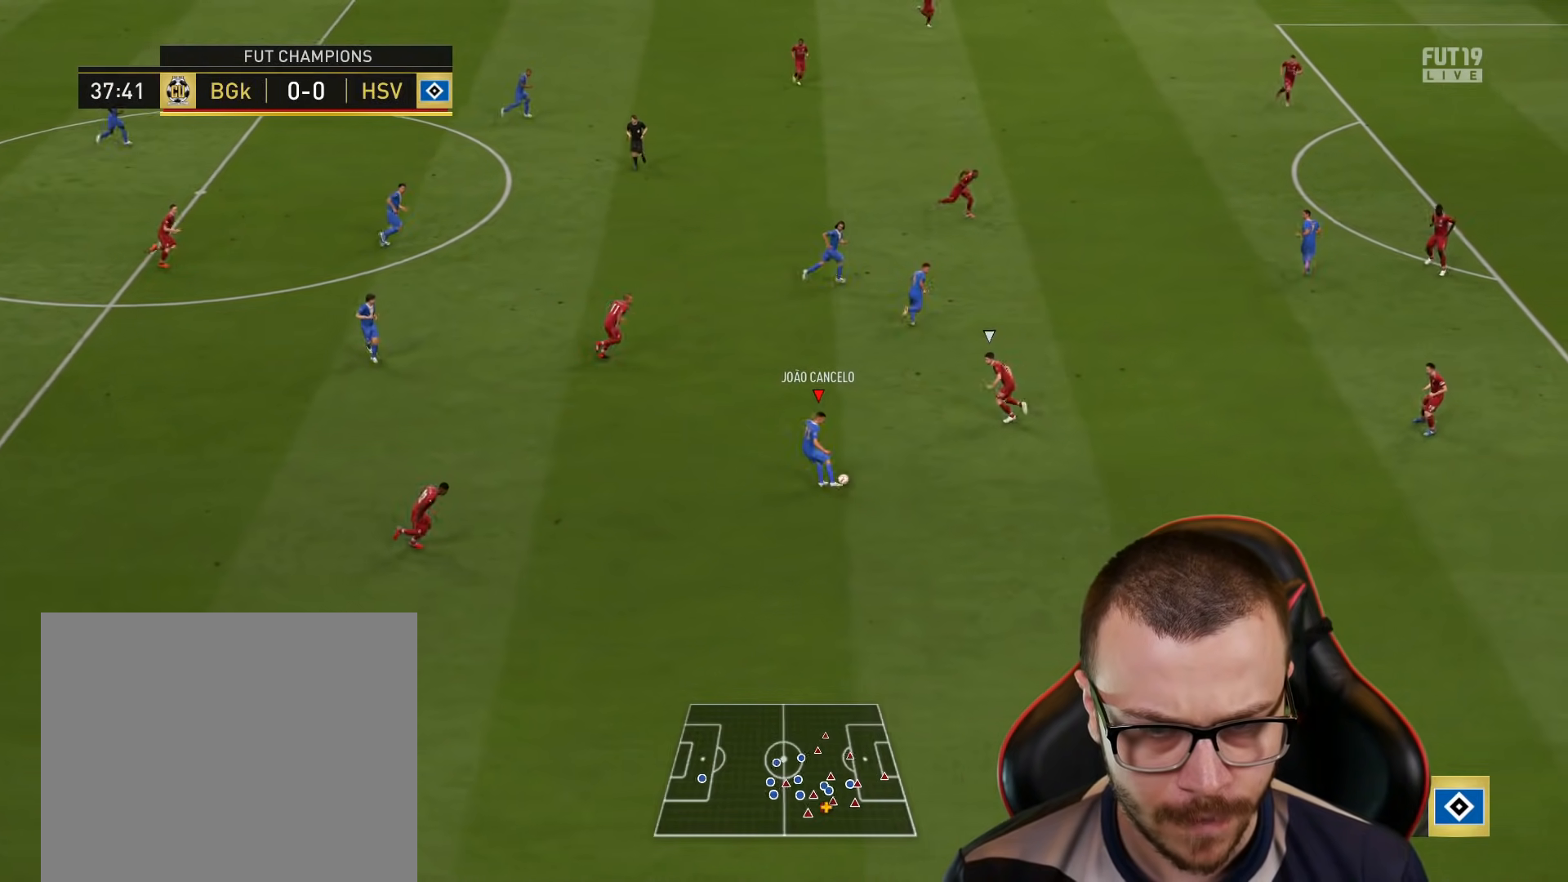
{"buttons": [], "left_stick": "up-right", "right_stick": "center", "events": [[316, "left_stick", "up-right"]]}
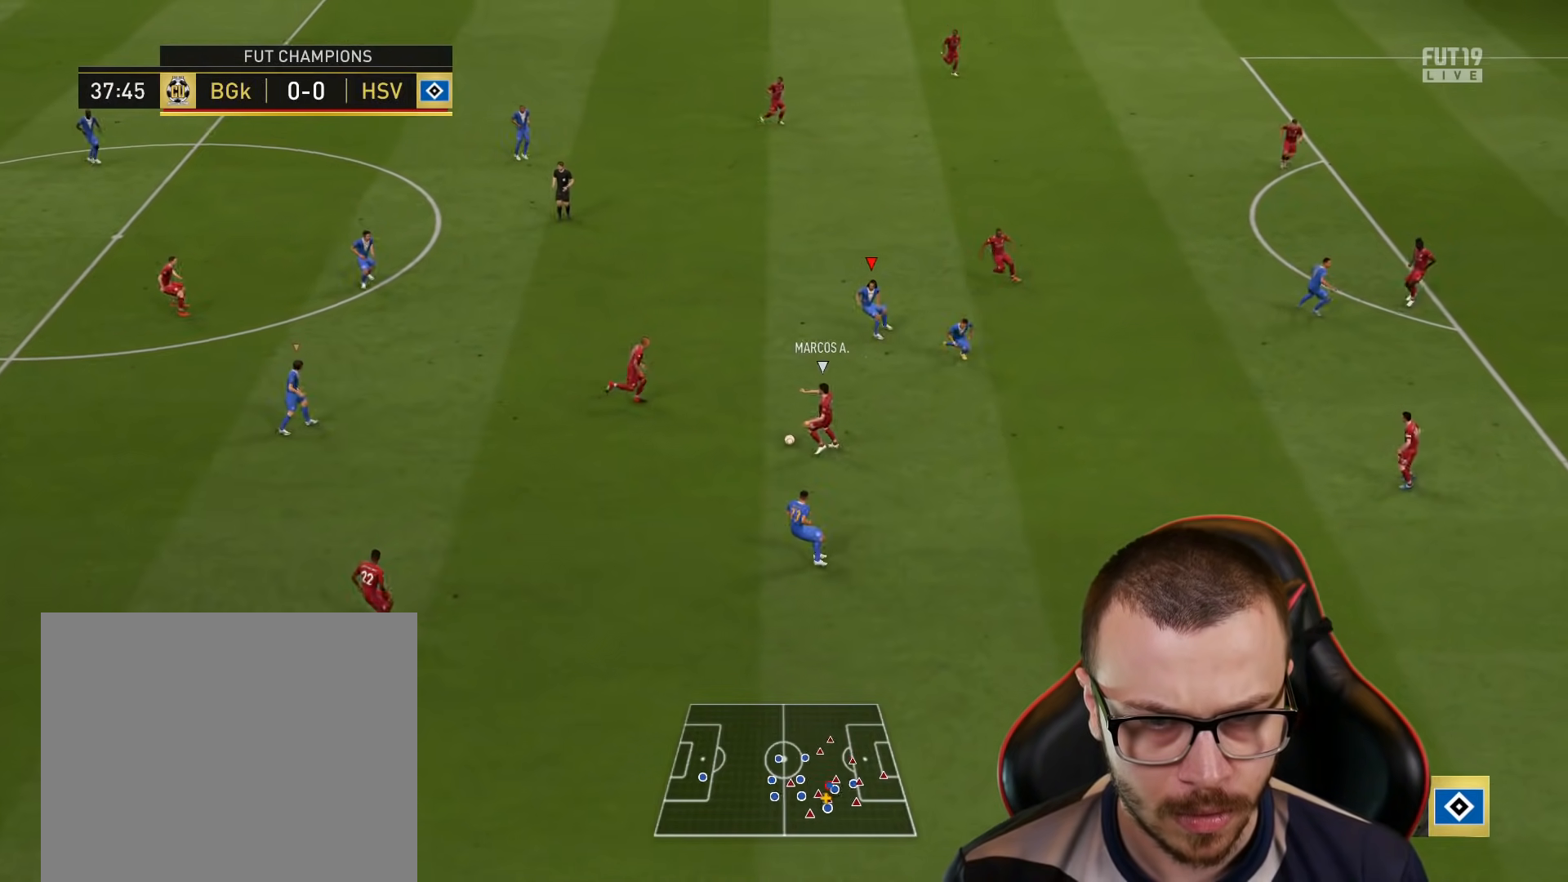
{"buttons": ["R2"], "left_stick": "down-left", "right_stick": "left", "events": [[117, "left_stick", "up"], [317, "R2", "down"], [317, "left_stick", "left"], [367, "left_stick", "down"], [367, "right_stick", "left"], [467, "left_stick", "down-left"]]}
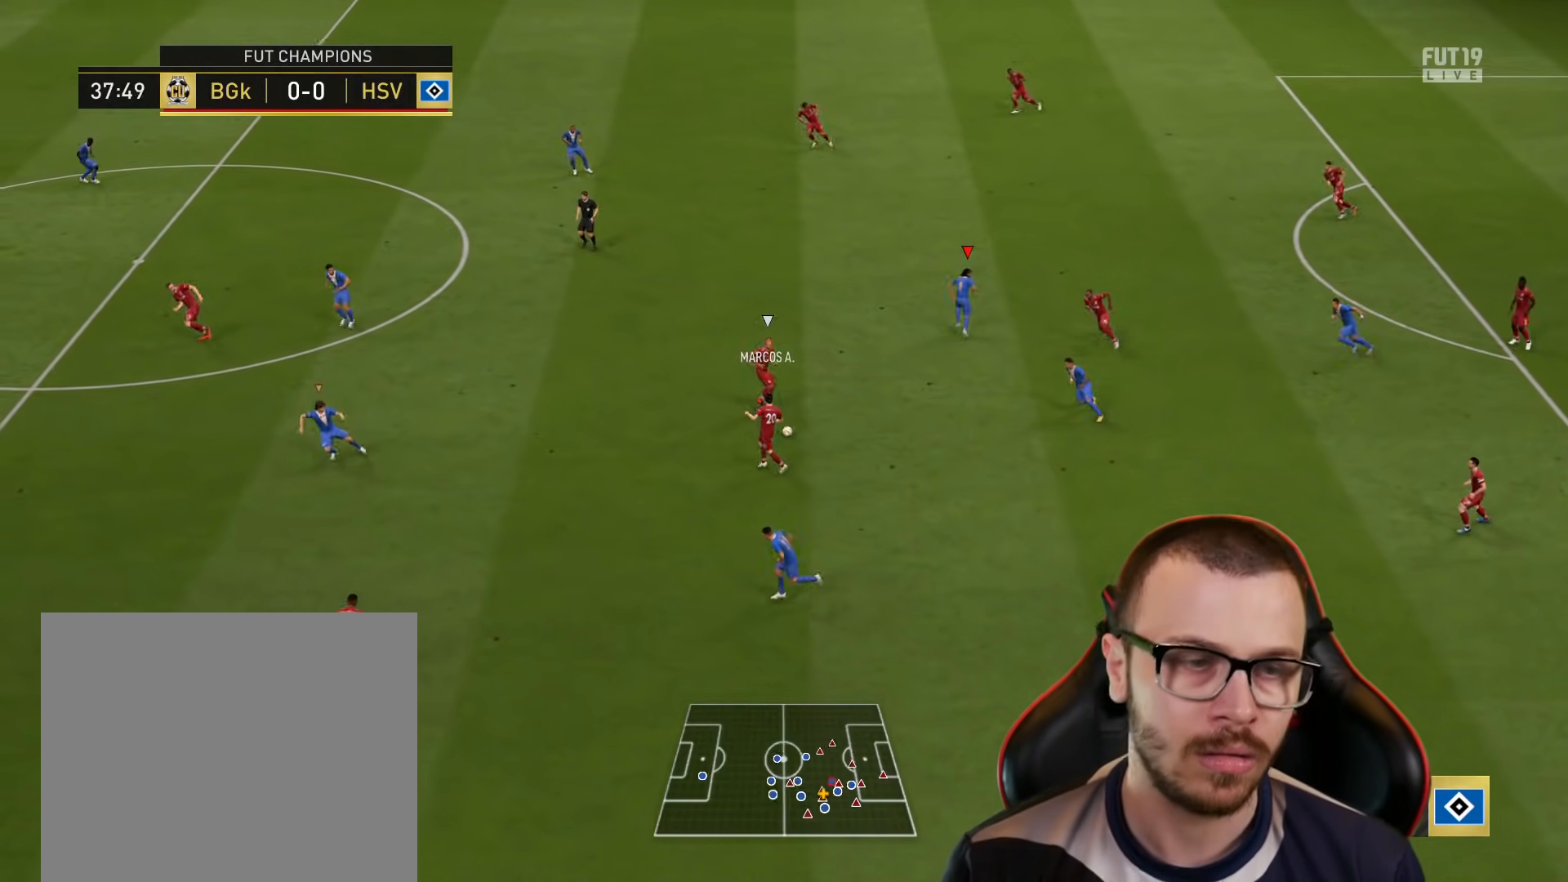
{"buttons": ["R2"], "left_stick": "down", "right_stick": "center", "events": [[16, "right_stick", "center"], [383, "left_stick", "down"]]}
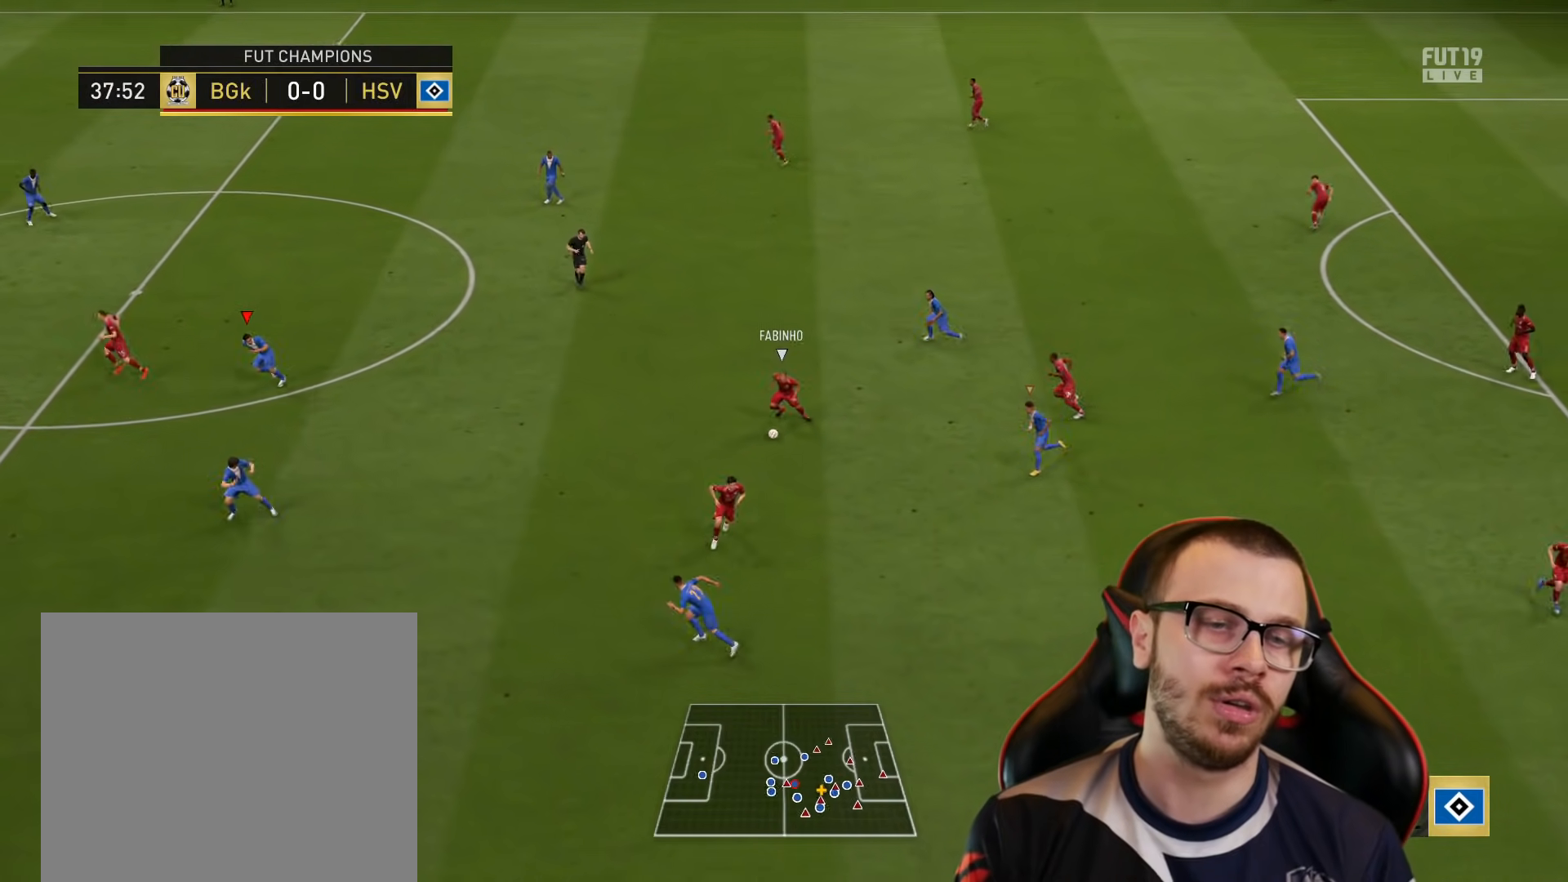
{"buttons": ["L2"], "left_stick": "up-left", "right_stick": "center", "events": [[133, "R2", "up"], [150, "L1", "down"], [167, "left_stick", "left"], [300, "L1", "up"], [350, "L2", "down"], [450, "left_stick", "up-left"]]}
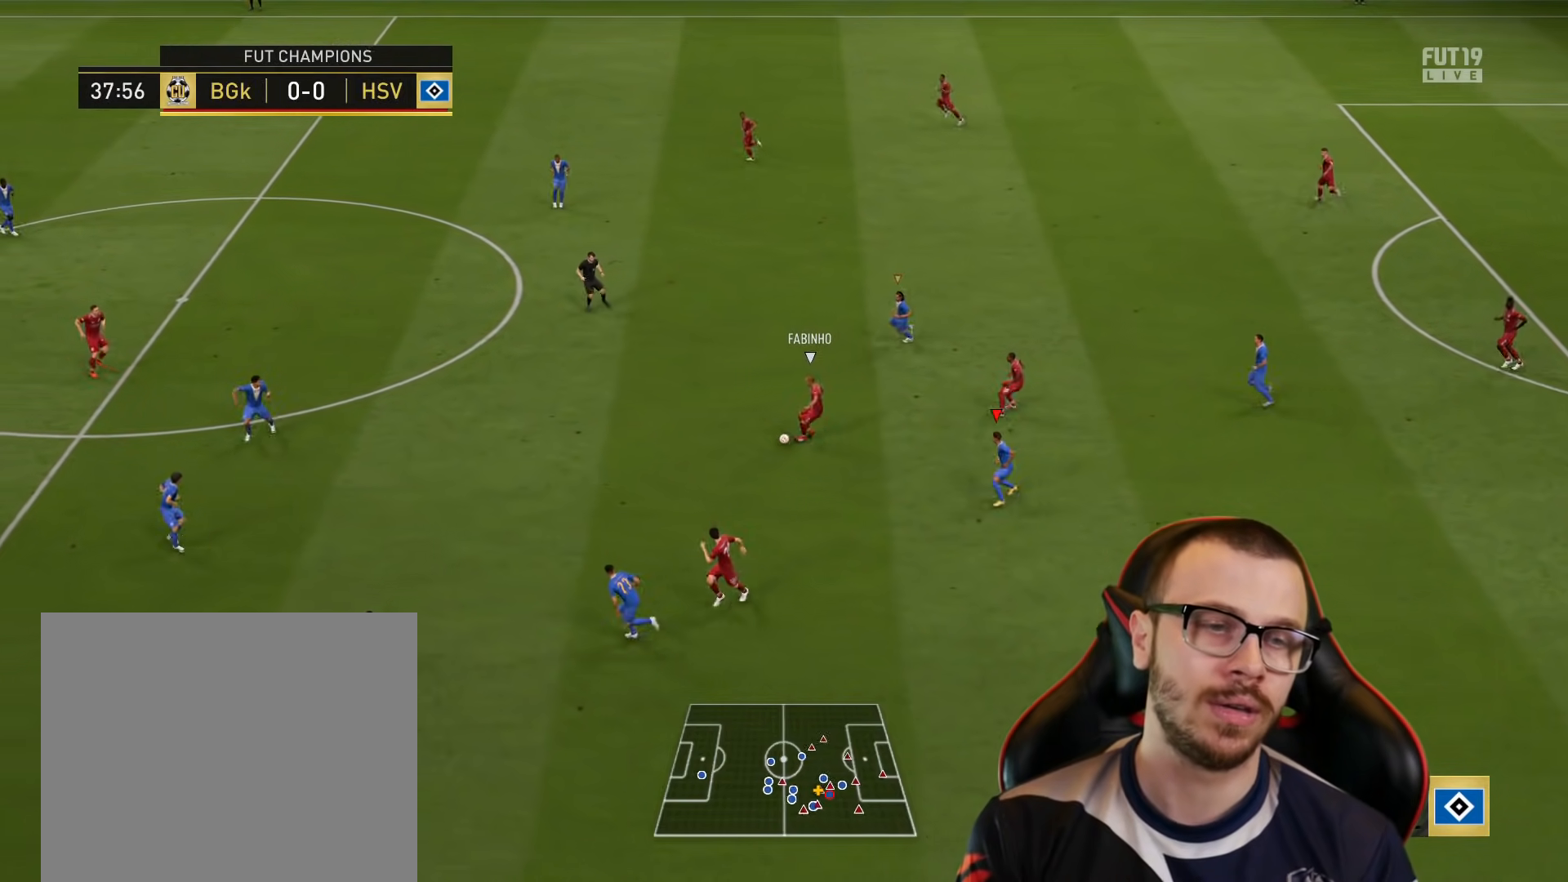
{"buttons": ["R2"], "left_stick": "down-right", "right_stick": "center", "events": [[200, "L1", "down"], [233, "left_stick", "up"], [316, "L2", "up"], [316, "R2", "down"], [333, "L1", "up"], [433, "left_stick", "down-right"]]}
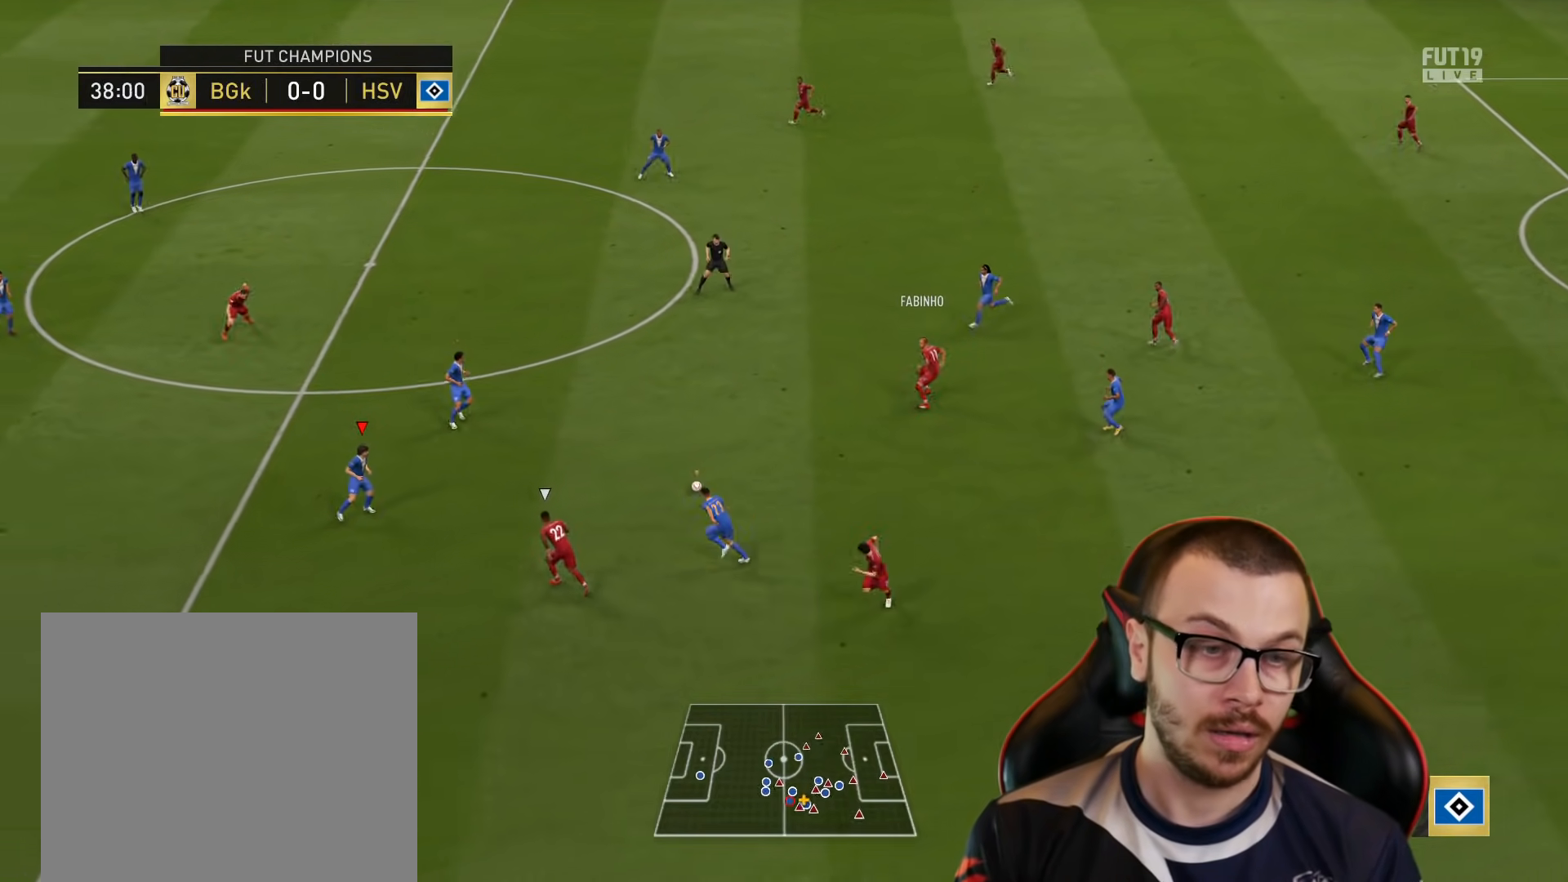
{"buttons": ["L1", "R2"], "left_stick": "down", "right_stick": "center", "events": [[234, "CROSS", "down"], [384, "CROSS", "up"], [384, "left_stick", "down"], [467, "L1", "down"]]}
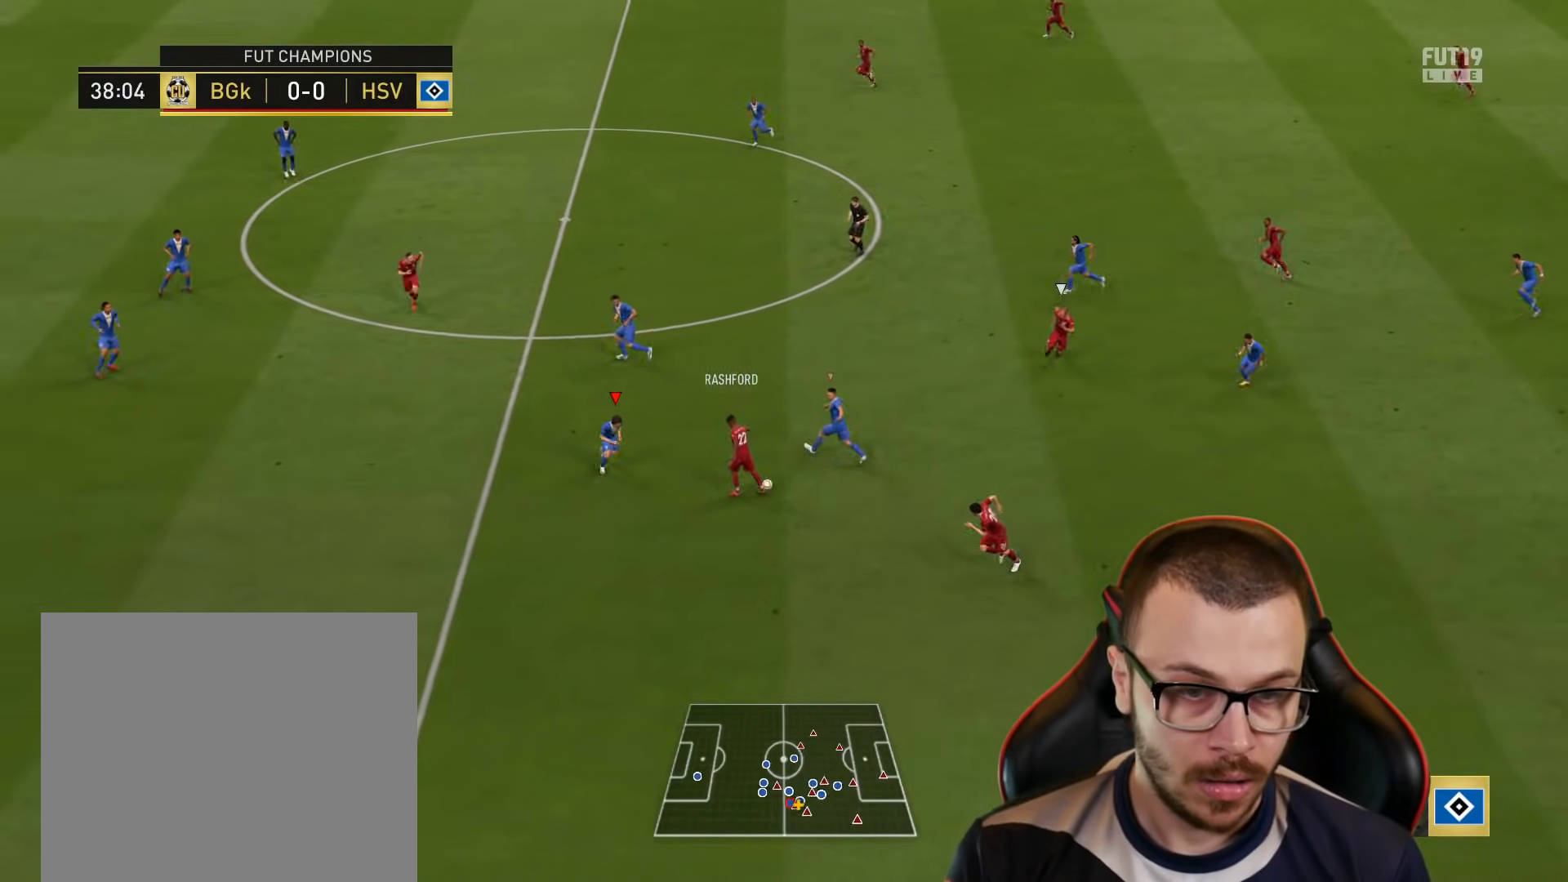
{"buttons": ["R2"], "left_stick": "down-left", "right_stick": "center", "events": [[16, "left_stick", "down-left"], [83, "L1", "up"]]}
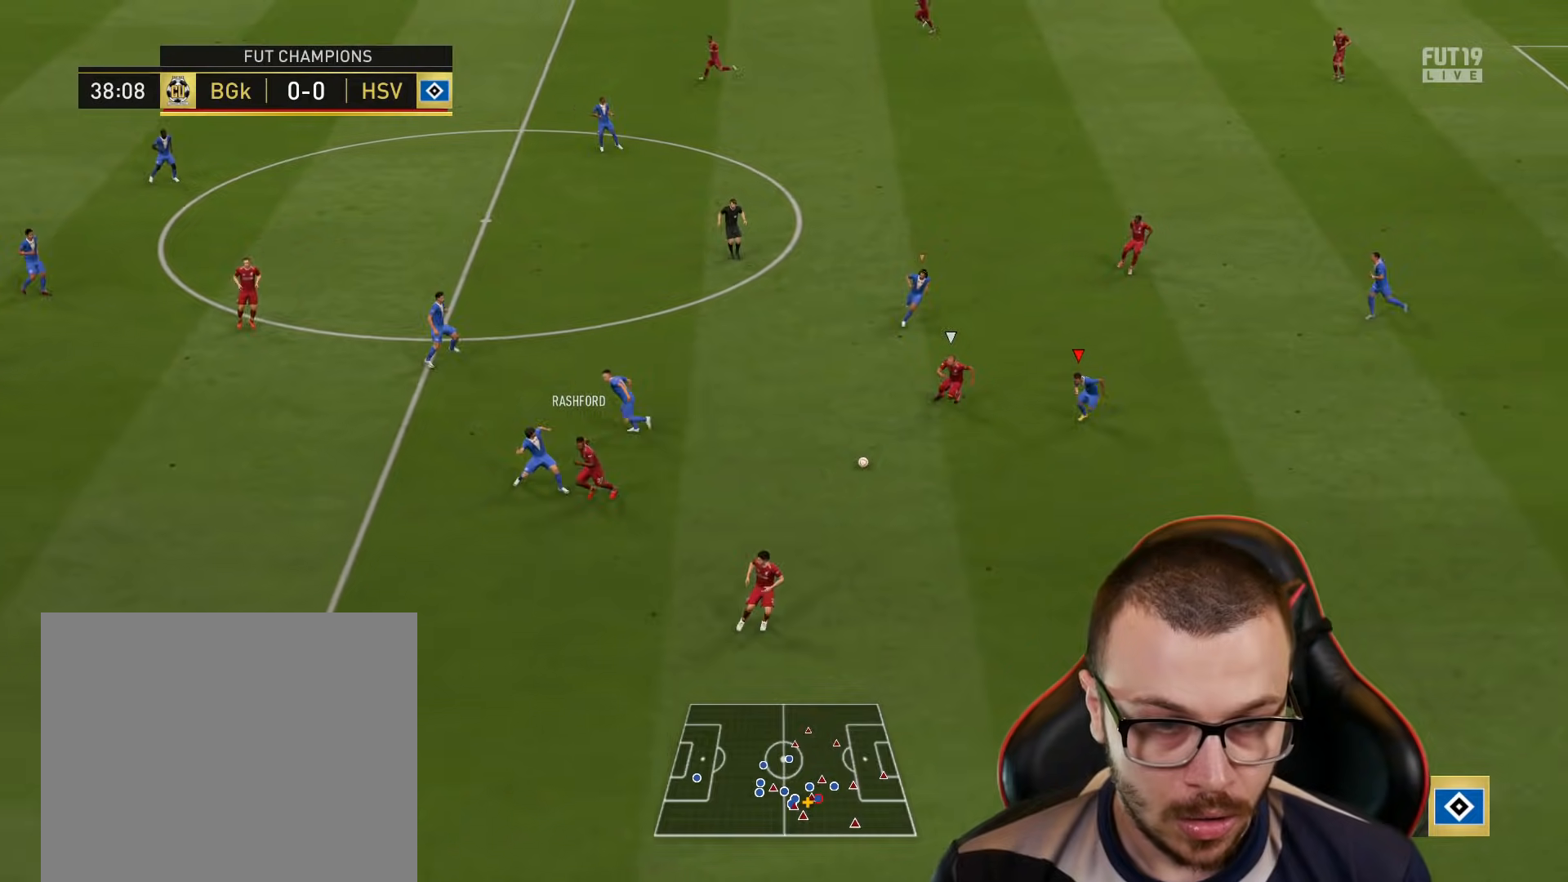
{"buttons": ["R2"], "left_stick": "down-left", "right_stick": "center", "events": [[83, "right_stick", "left"], [234, "right_stick", "center"]]}
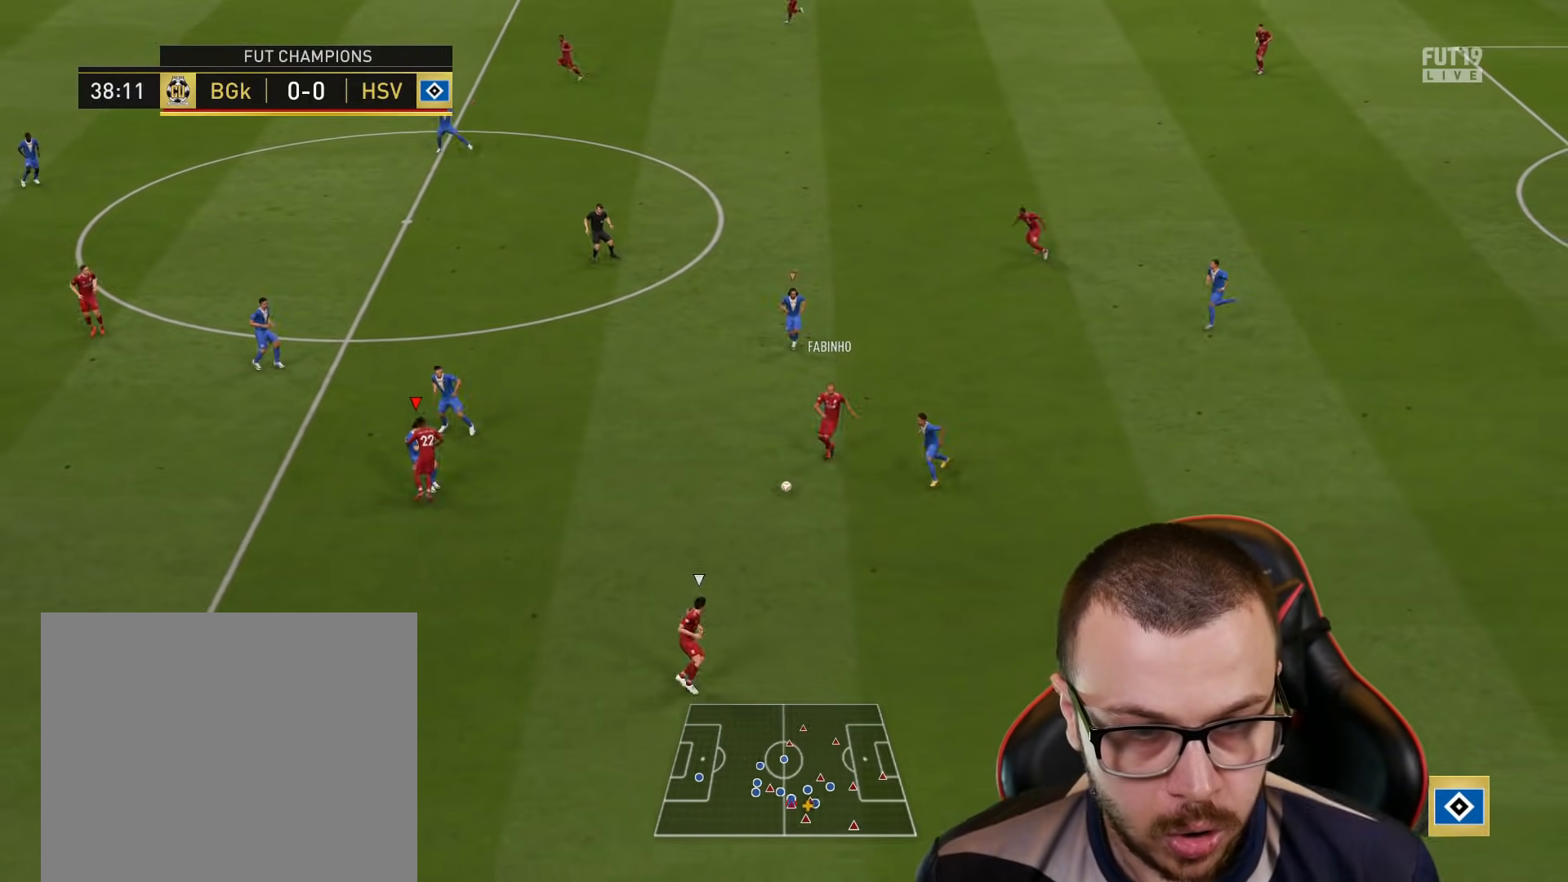
{"buttons": ["R2"], "left_stick": "down-left", "right_stick": "center", "events": []}
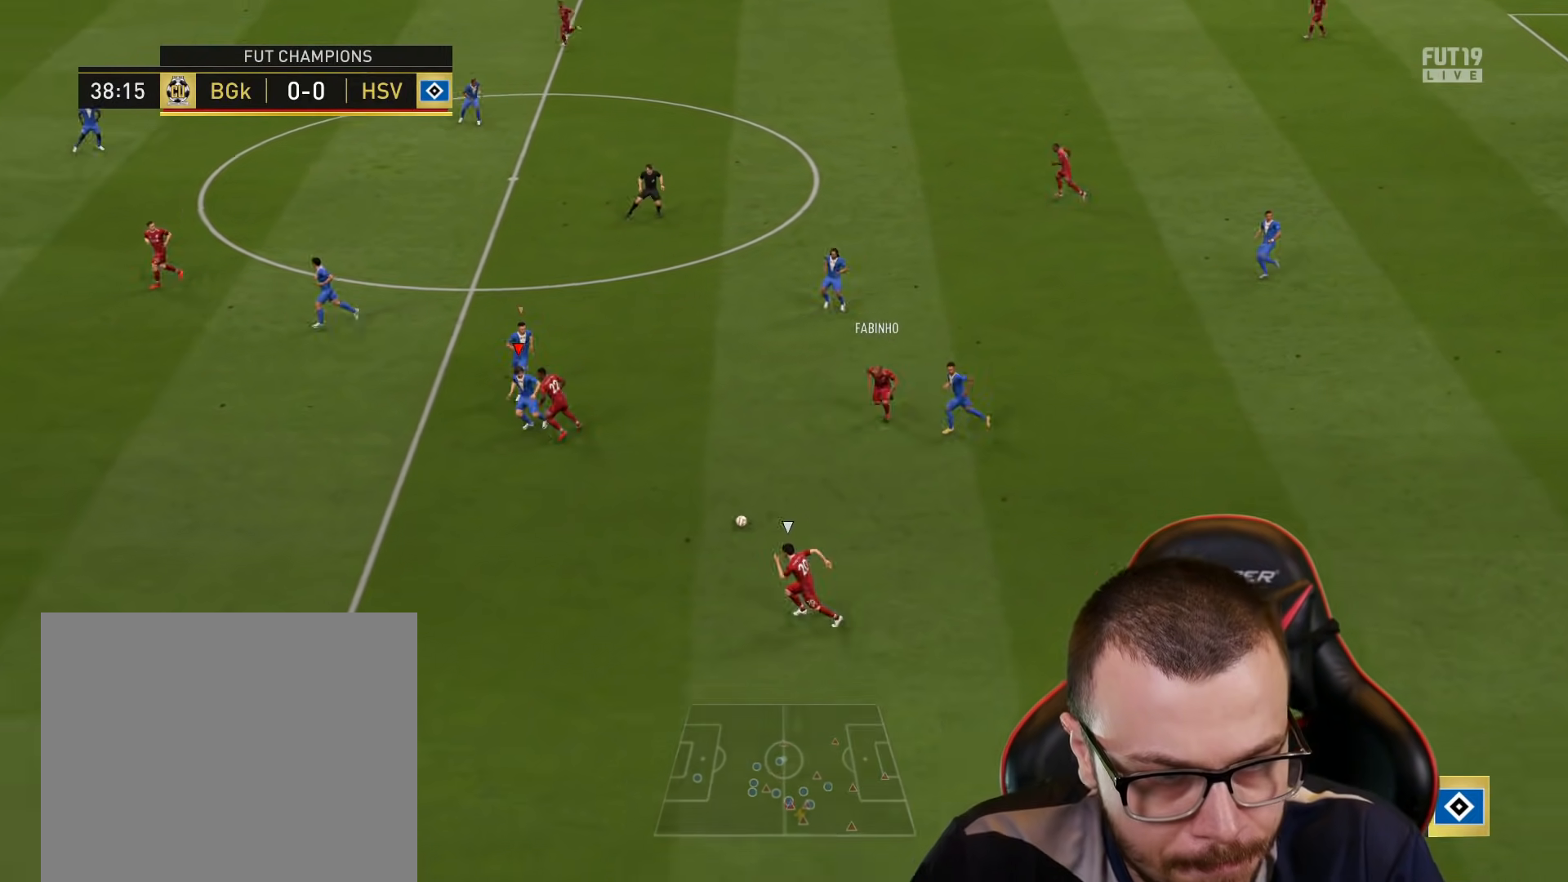
{"buttons": ["R2"], "left_stick": "down", "right_stick": "center", "events": [[300, "left_stick", "down"]]}